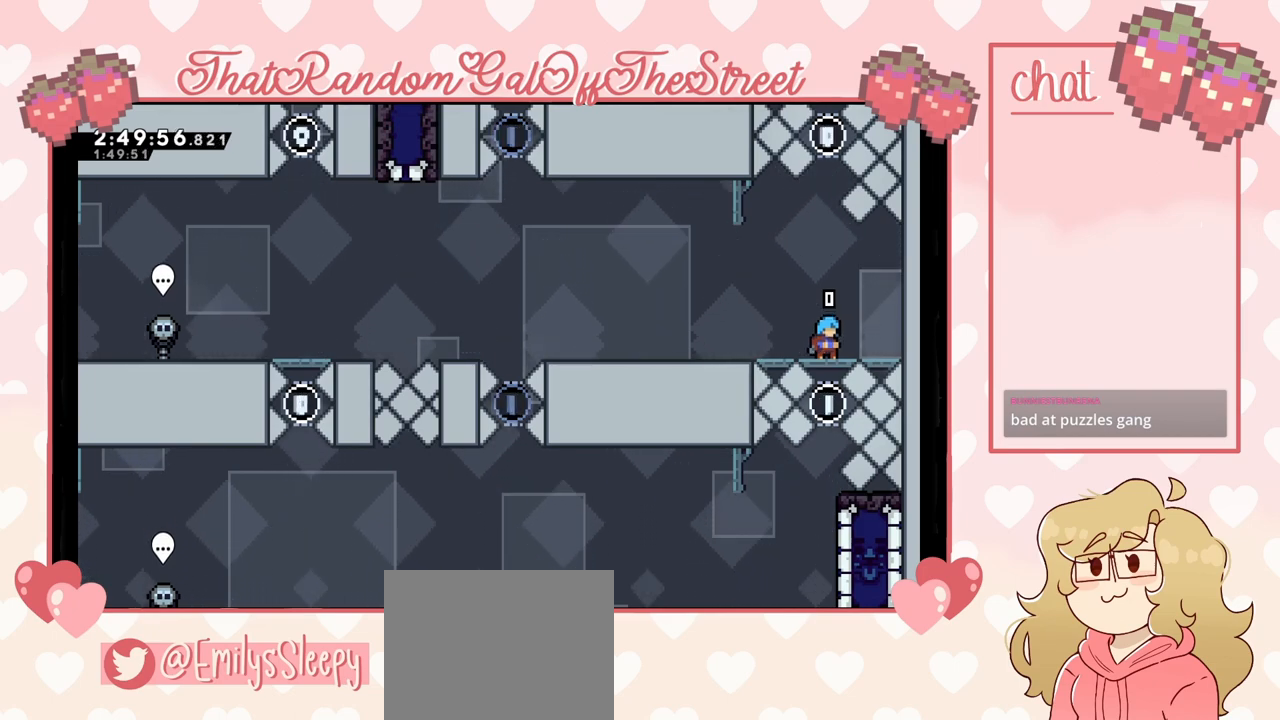
Gameplay with a controller (Xbox layout); each line is a JSON object with the inputs held at the frame after it. "events" lists button and stick changes between this image and that frame as [ms after this image, input, new state], when the widget could be followed in between.
{"buttons": [], "left_stick": "left", "right_stick": "center", "events": [[500, "left_stick", "left"]]}
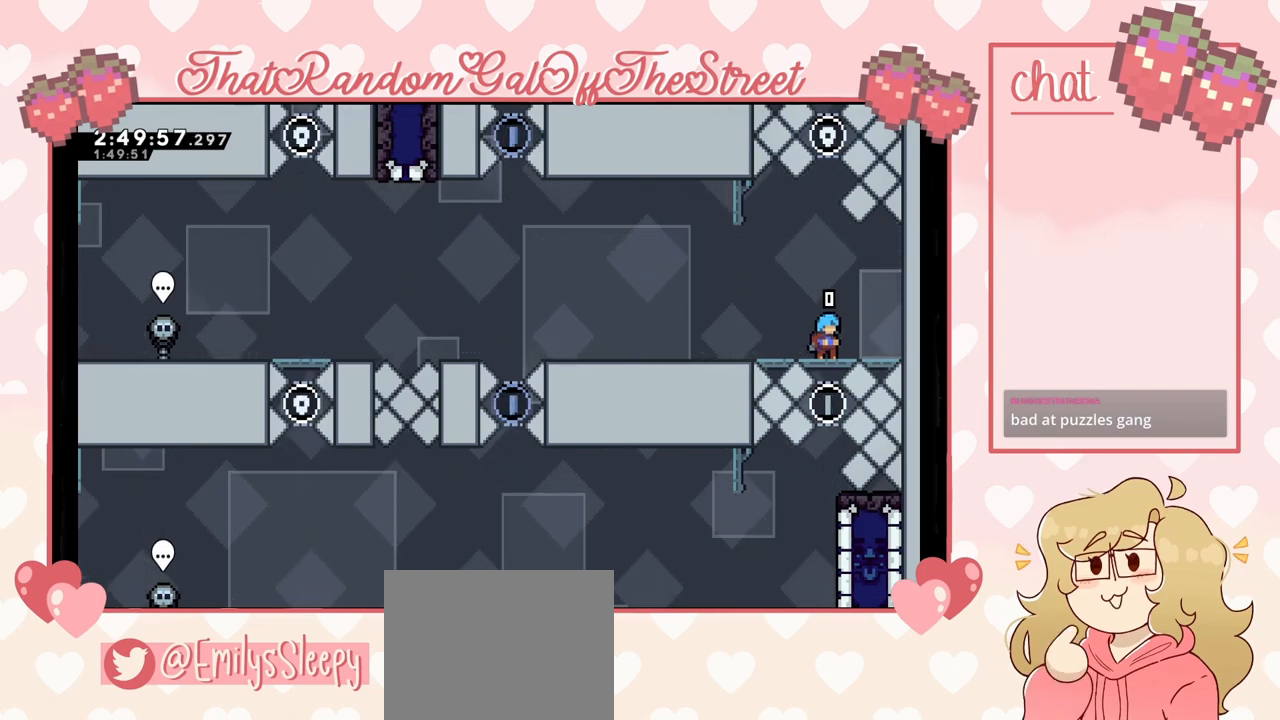
{"buttons": [], "left_stick": "left", "right_stick": "center", "events": []}
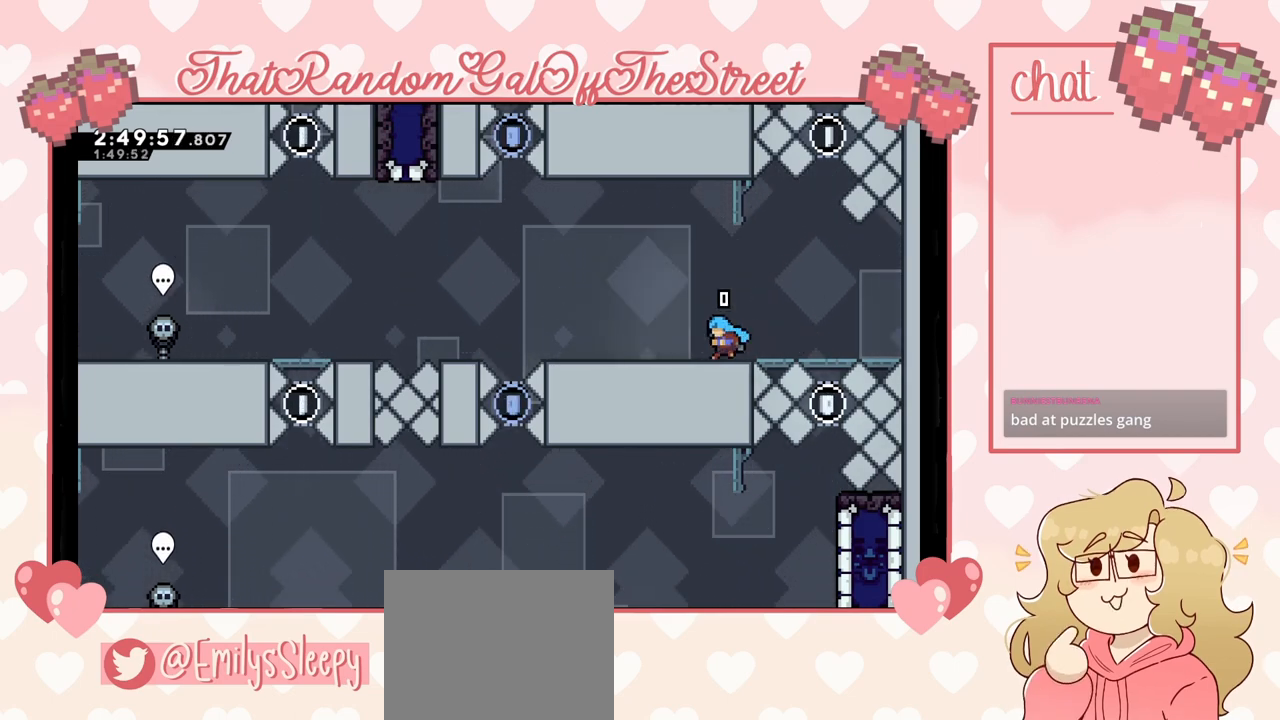
{"buttons": [], "left_stick": "left", "right_stick": "center", "events": []}
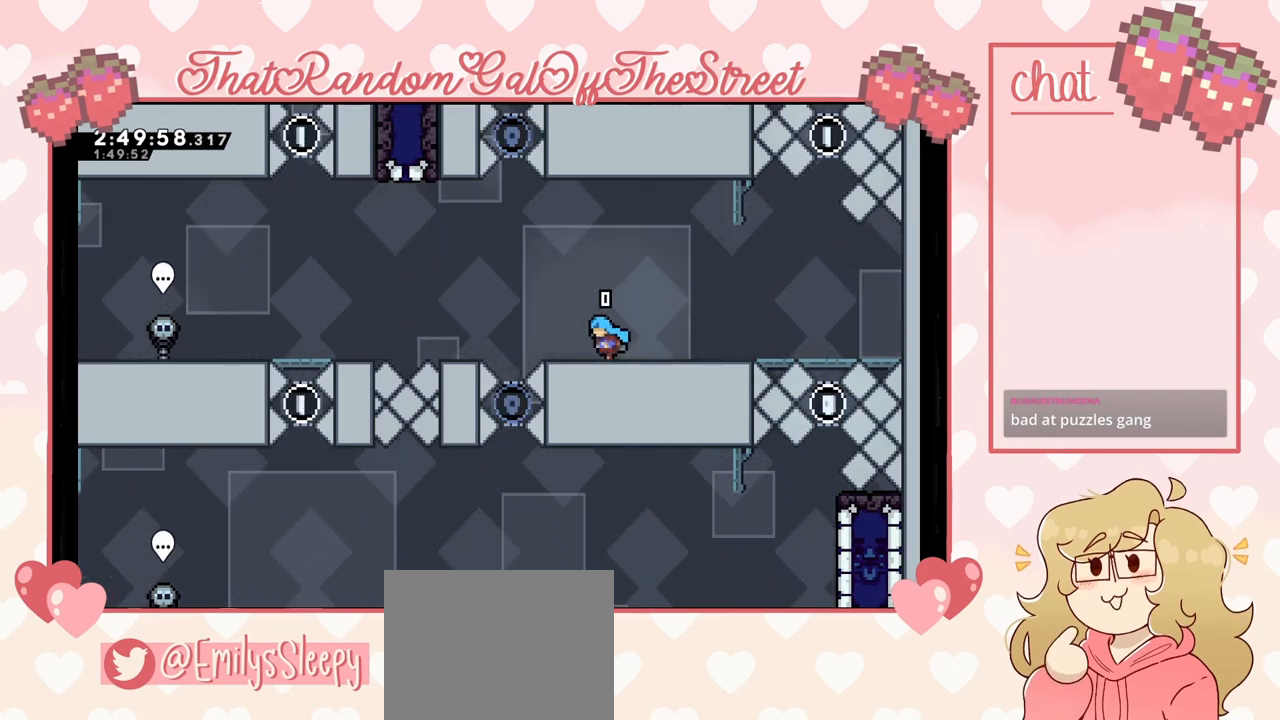
{"buttons": ["A"], "left_stick": "left", "right_stick": "center", "events": [[133, "A", "down"]]}
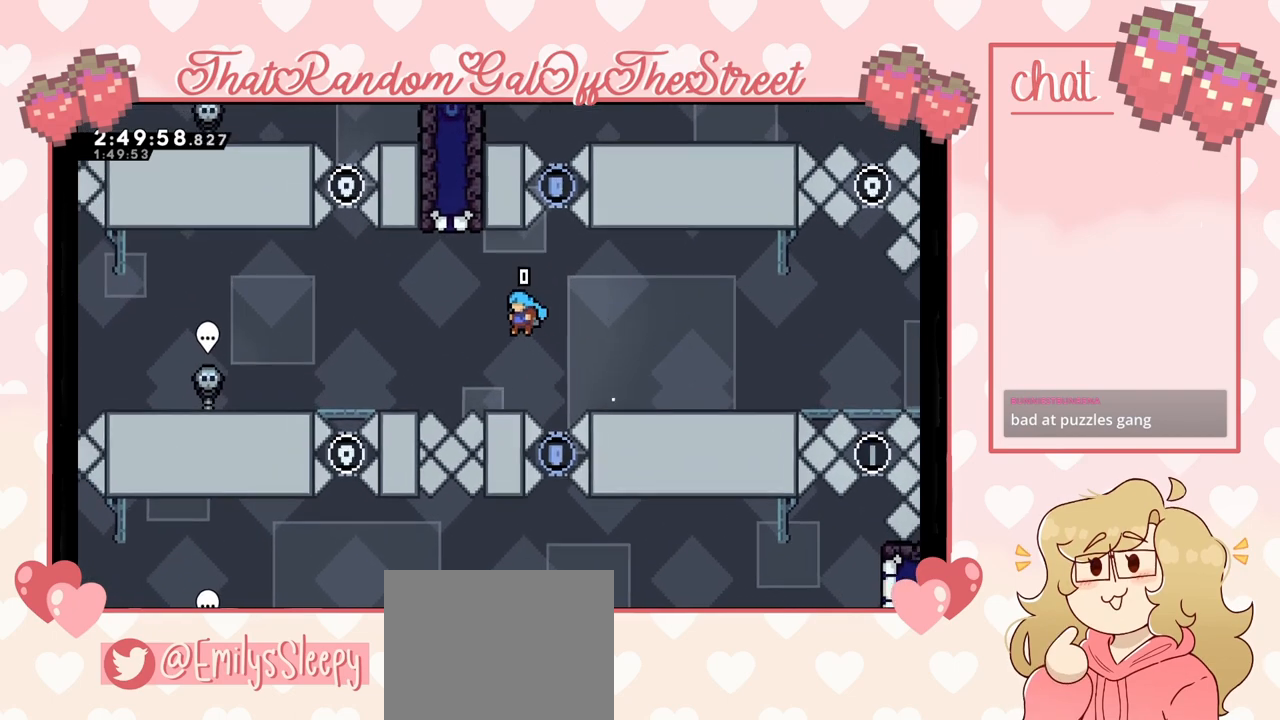
{"buttons": ["A"], "left_stick": "left", "right_stick": "center", "events": [[67, "A", "up"], [67, "left_stick", "center"], [300, "A", "down"], [300, "left_stick", "left"]]}
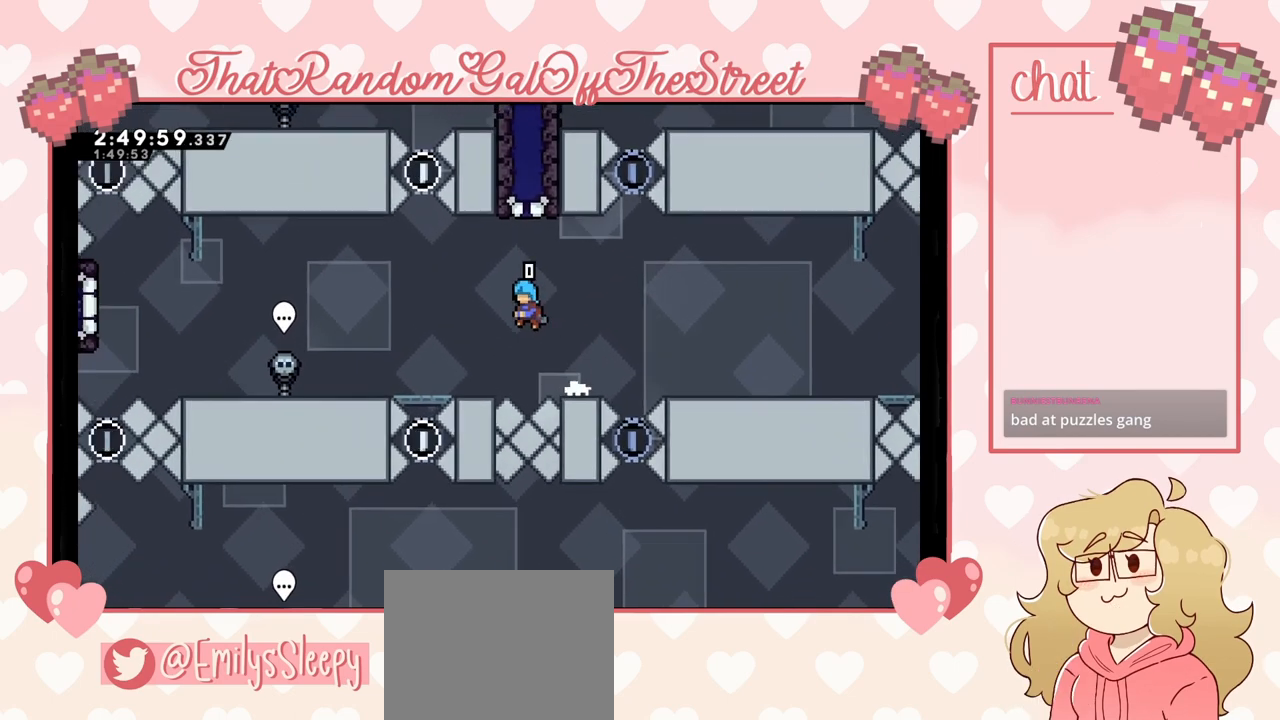
{"buttons": ["A"], "left_stick": "left", "right_stick": "center", "events": [[100, "A", "up"], [200, "left_stick", "center"], [300, "left_stick", "left"], [400, "A", "down"]]}
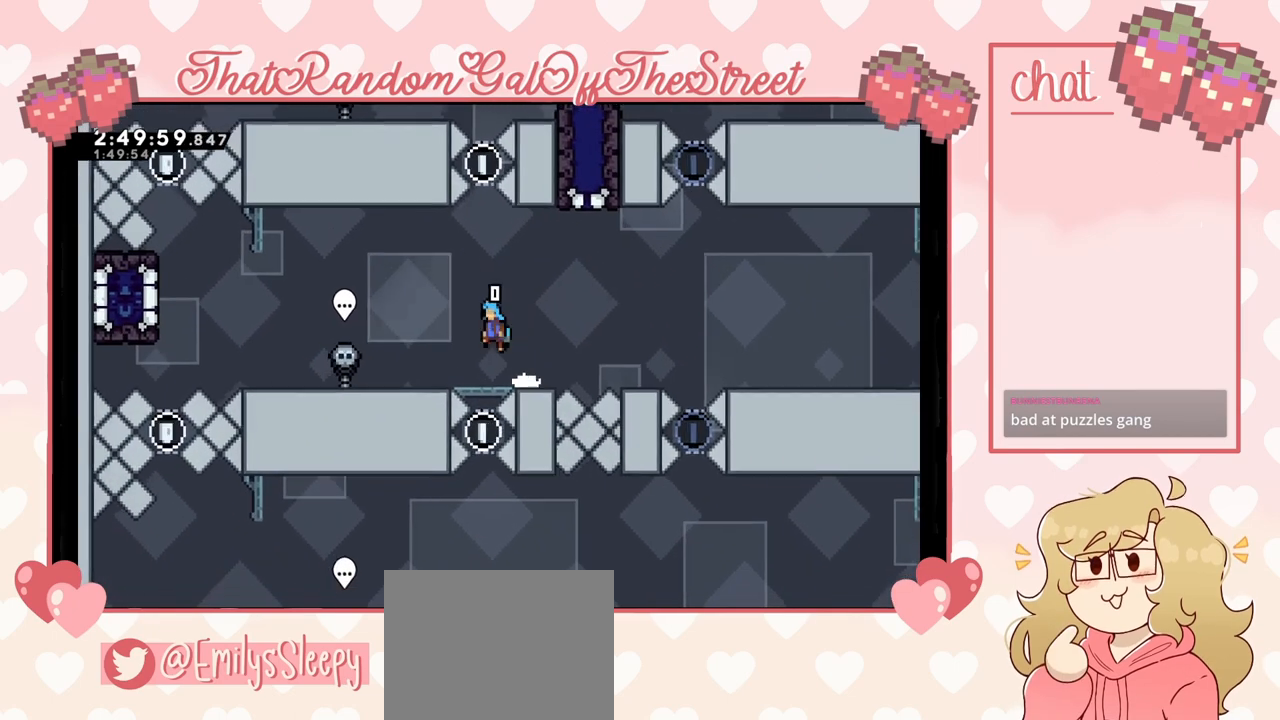
{"buttons": [], "left_stick": "left", "right_stick": "center", "events": [[233, "A", "up"]]}
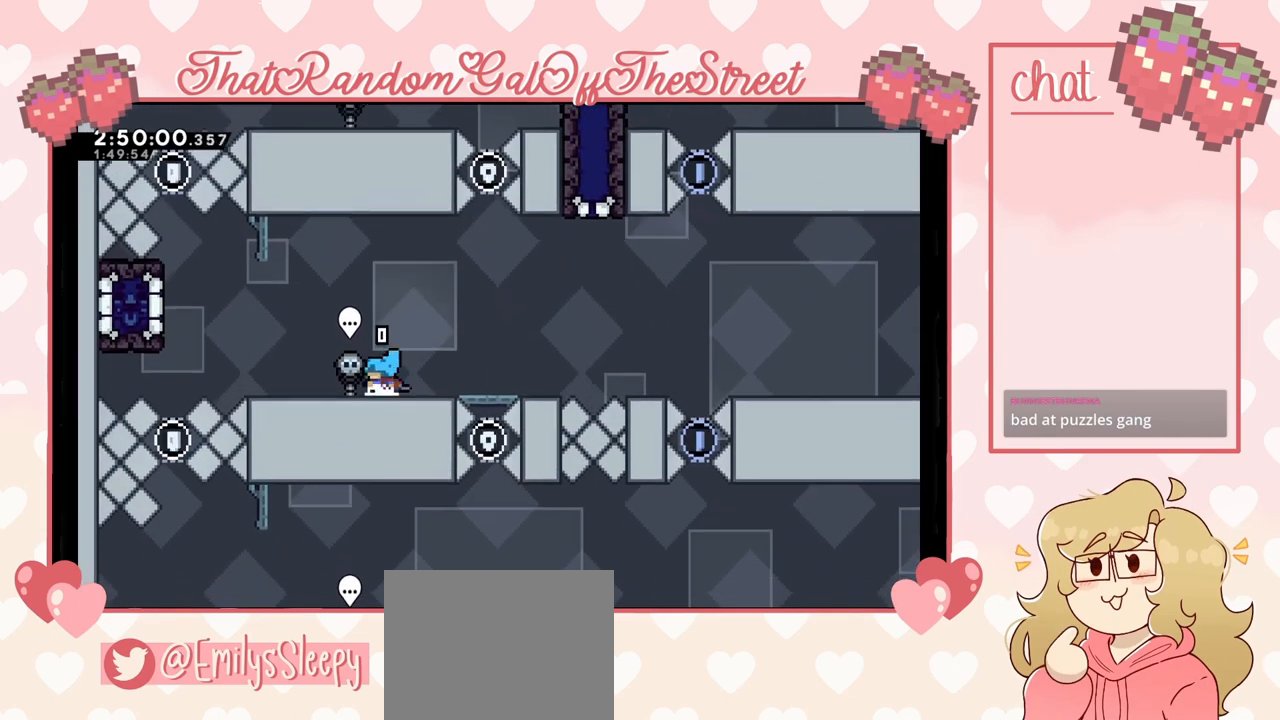
{"buttons": [], "left_stick": "center", "right_stick": "center", "events": [[200, "left_stick", "center"], [267, "B", "down"], [367, "B", "up"]]}
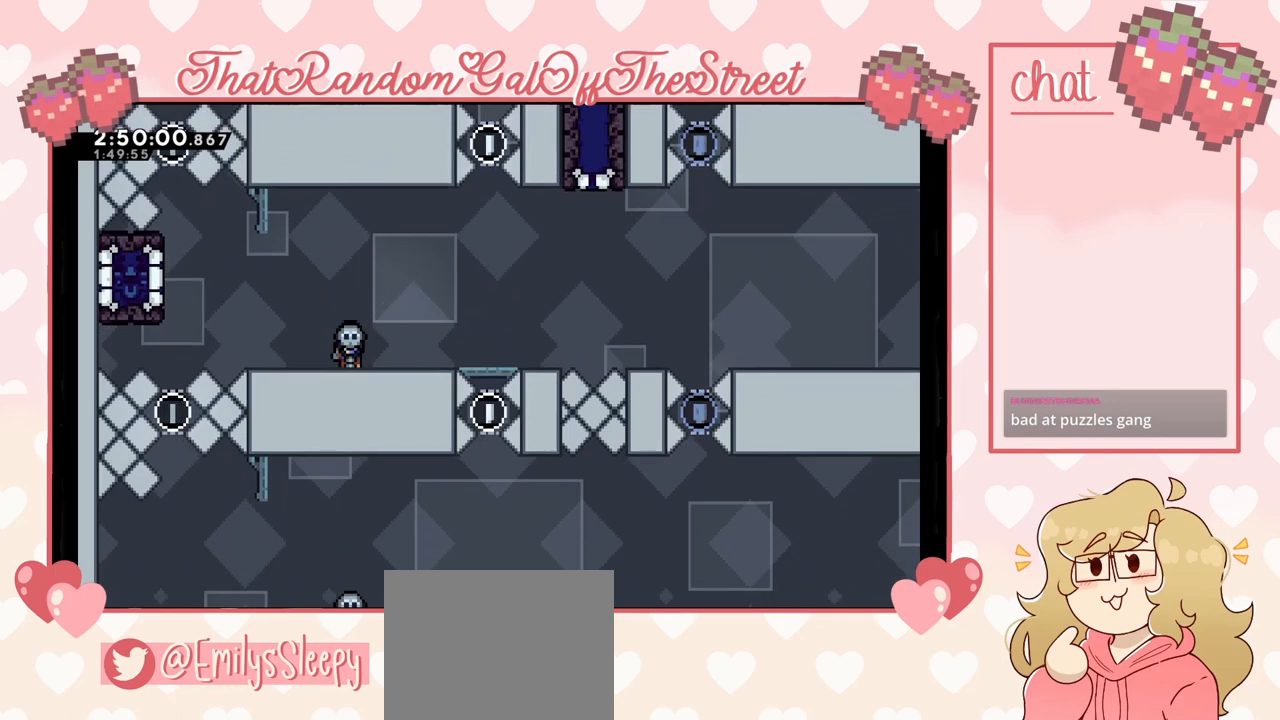
{"buttons": [], "left_stick": "center", "right_stick": "center", "events": []}
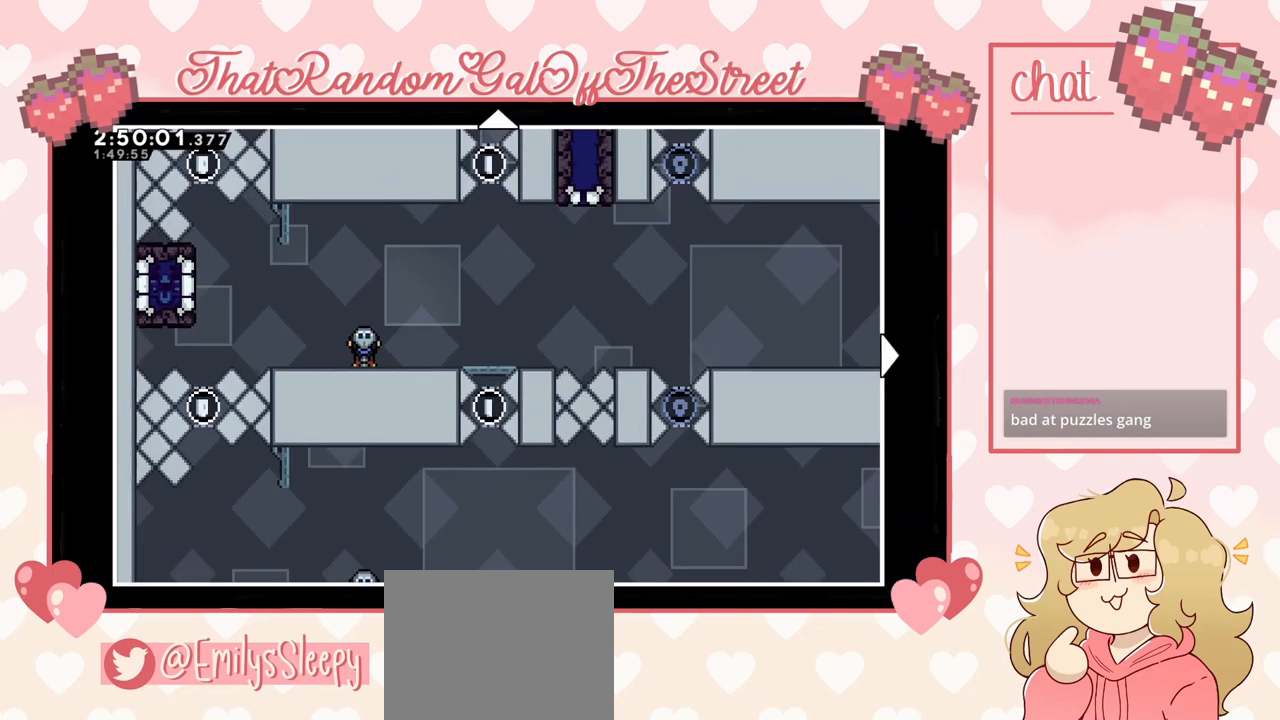
{"buttons": [], "left_stick": "up", "right_stick": "center", "events": [[367, "left_stick", "up"]]}
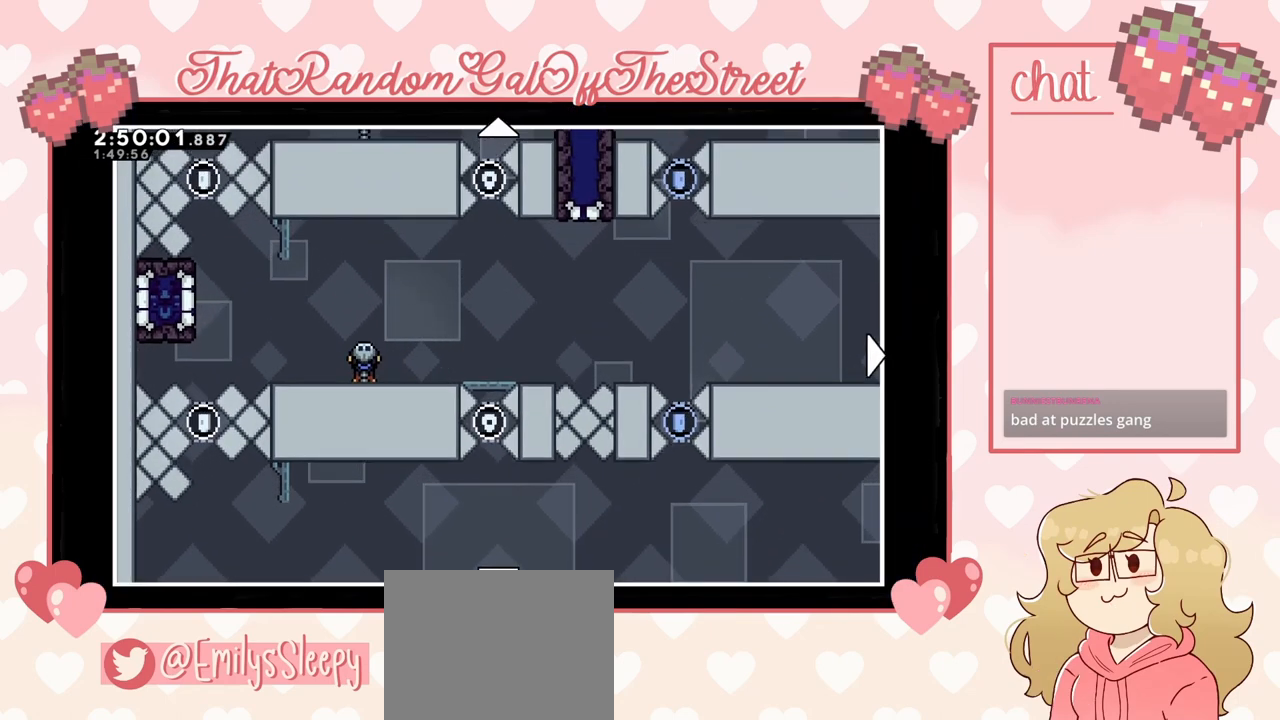
{"buttons": [], "left_stick": "right", "right_stick": "center", "events": [[300, "left_stick", "up-right"], [400, "left_stick", "right"]]}
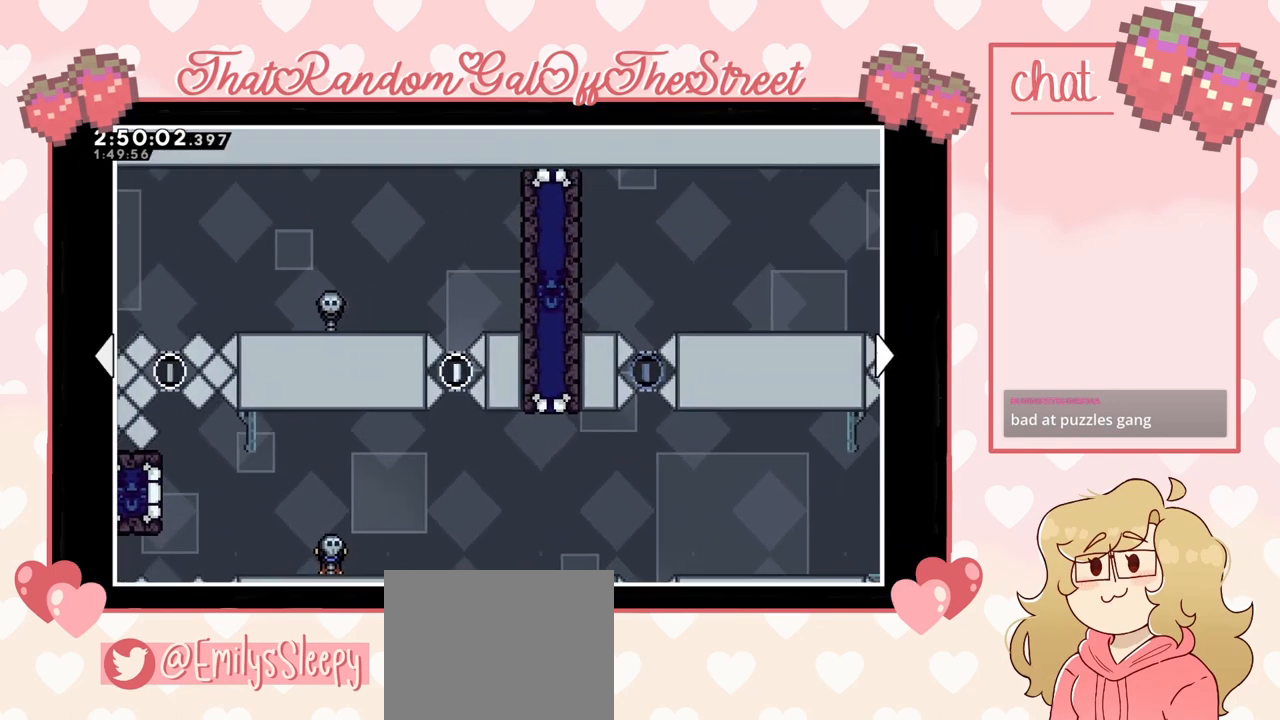
{"buttons": [], "left_stick": "center", "right_stick": "center", "events": [[500, "left_stick", "center"]]}
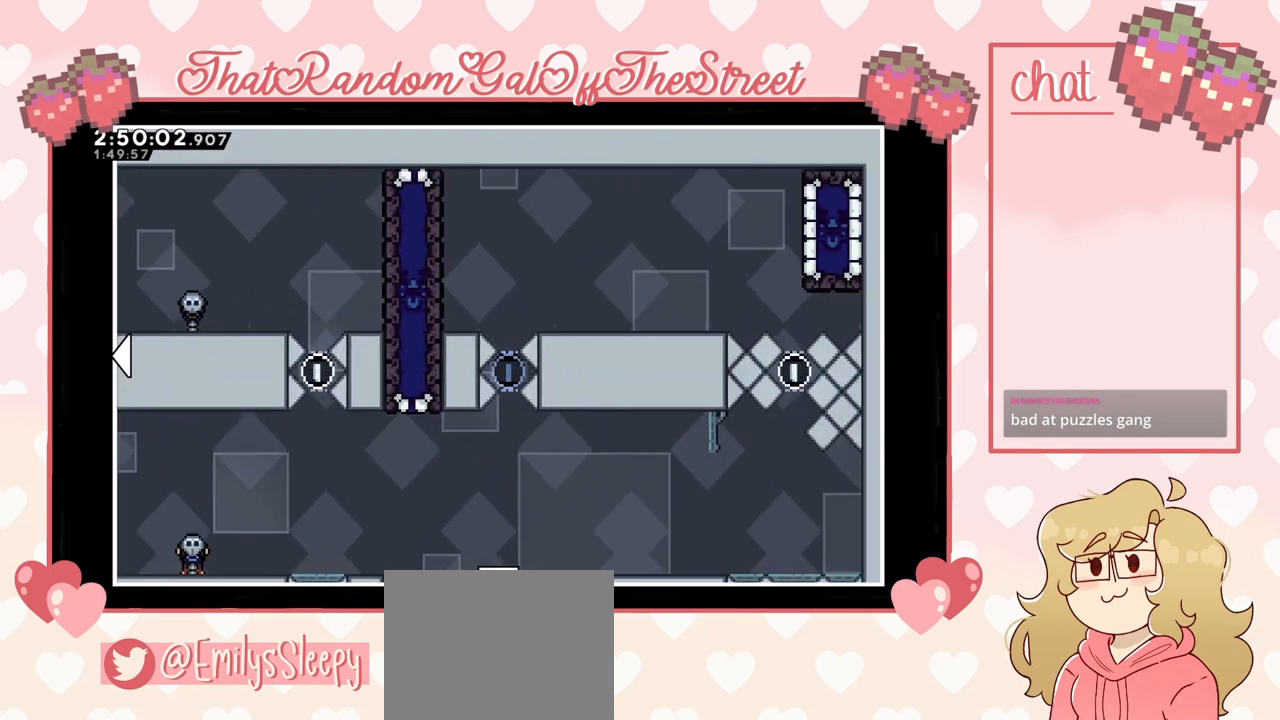
{"buttons": [], "left_stick": "center", "right_stick": "center", "events": []}
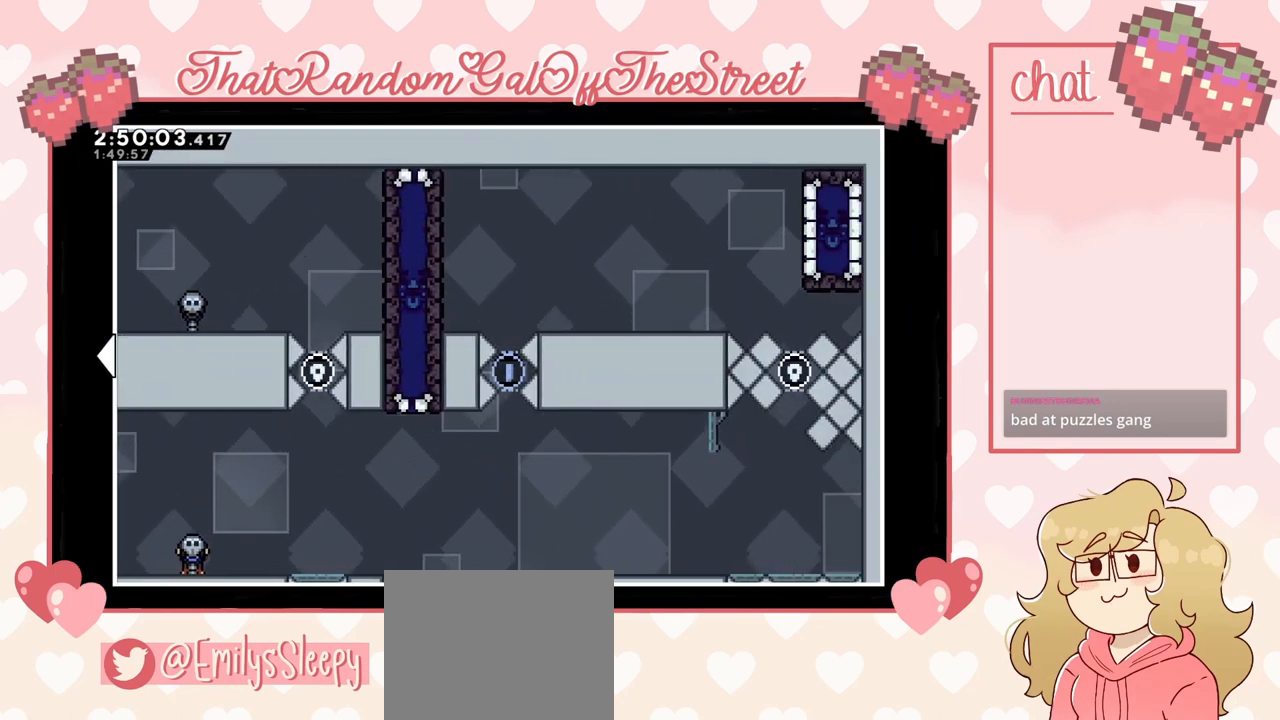
{"buttons": [], "left_stick": "center", "right_stick": "center", "events": []}
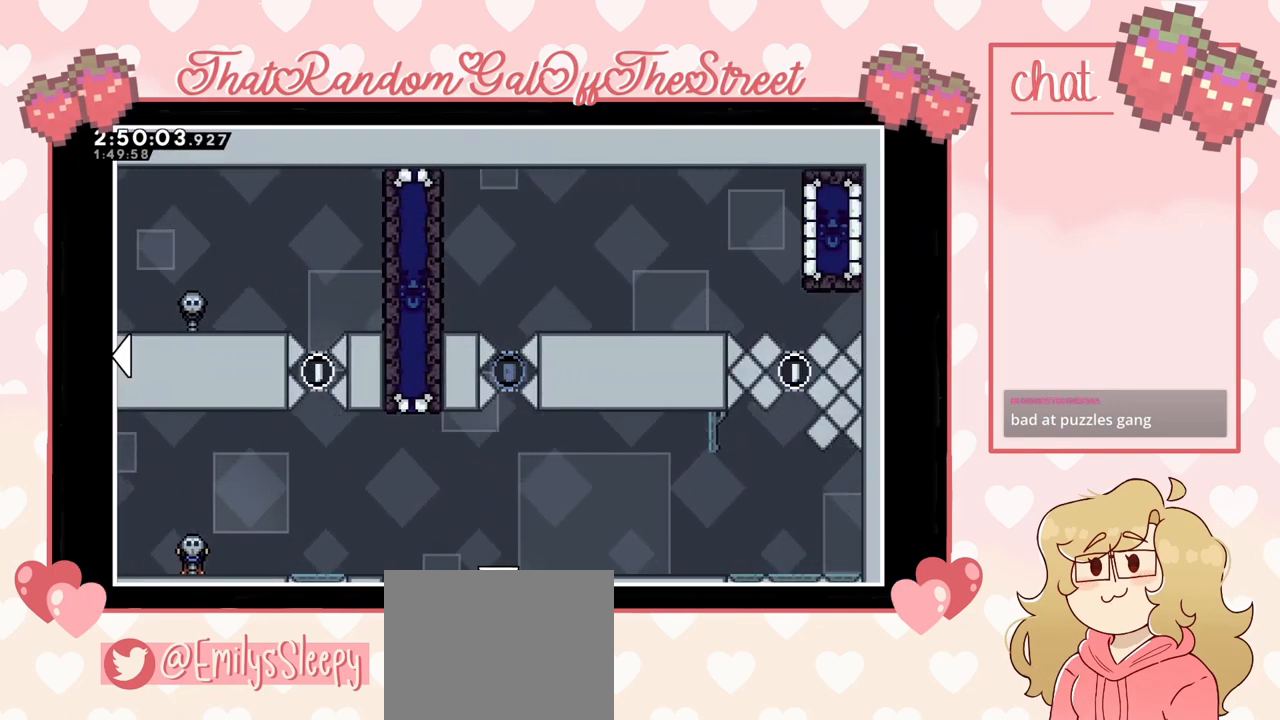
{"buttons": [], "left_stick": "center", "right_stick": "center", "events": []}
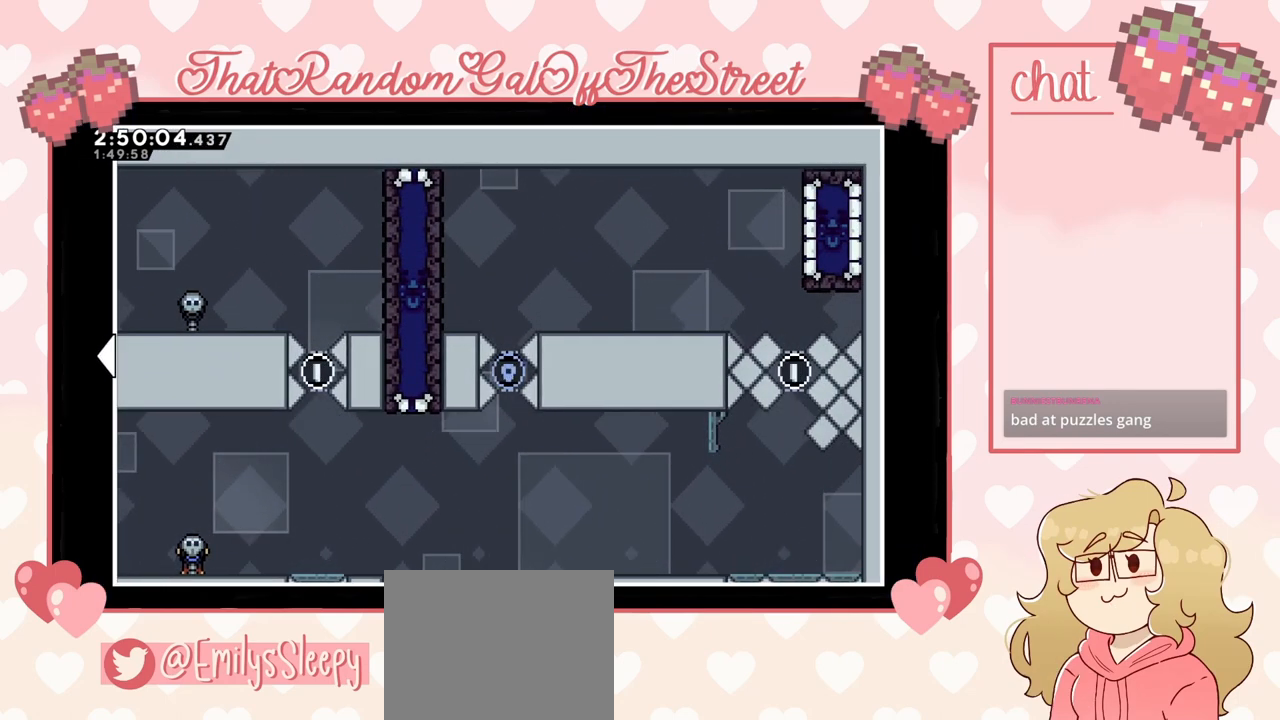
{"buttons": [], "left_stick": "center", "right_stick": "center", "events": [[200, "left_stick", "down"], [433, "left_stick", "center"]]}
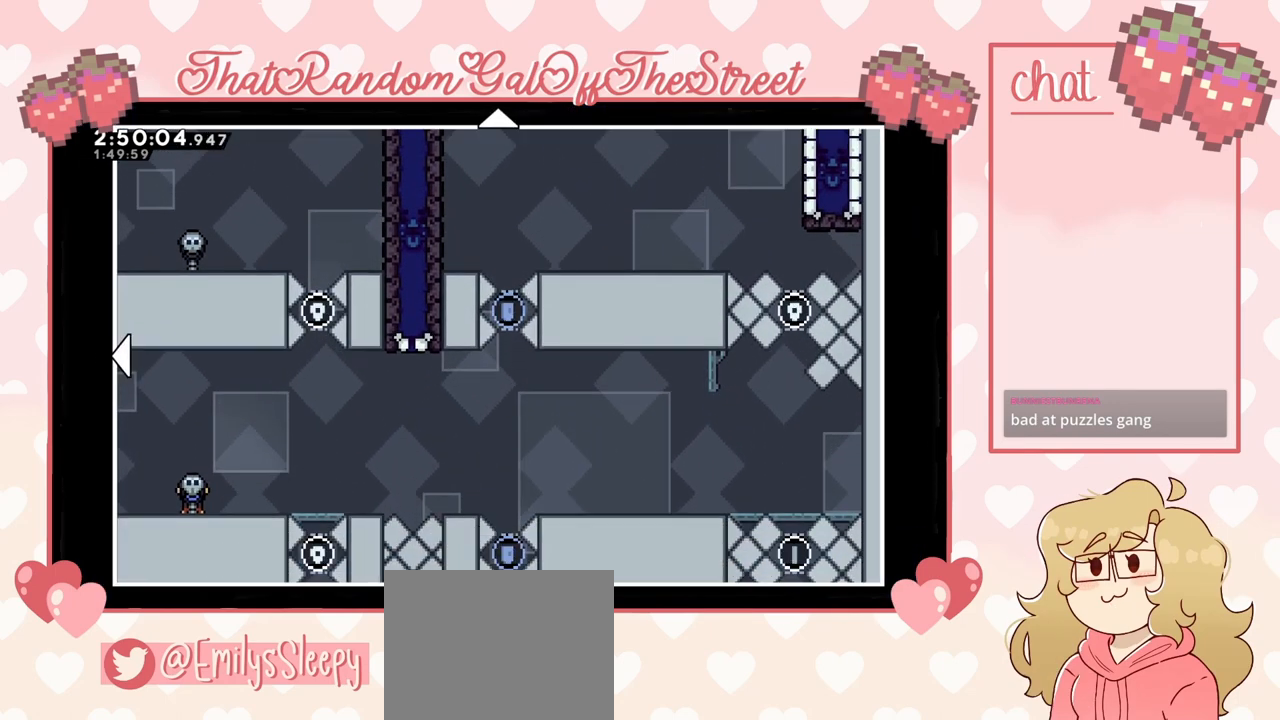
{"buttons": [], "left_stick": "center", "right_stick": "center", "events": [[100, "left_stick", "up"], [467, "left_stick", "center"]]}
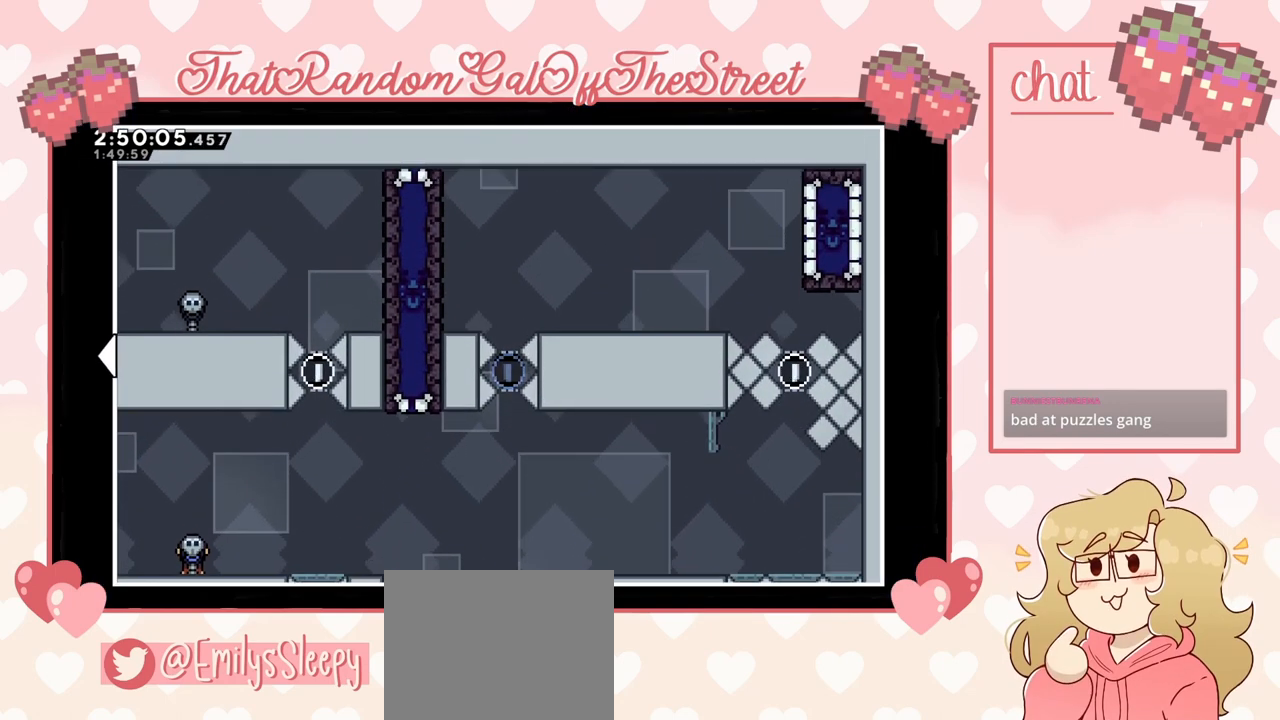
{"buttons": [], "left_stick": "down", "right_stick": "center", "events": [[233, "left_stick", "down"]]}
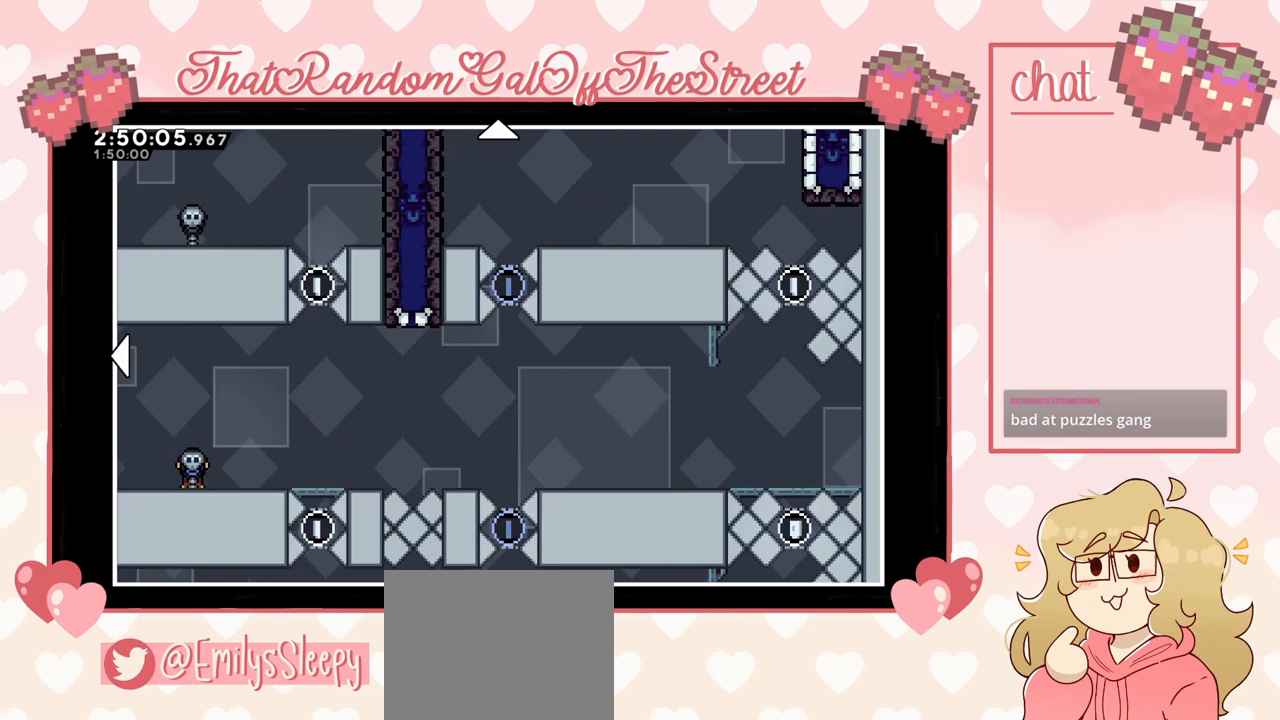
{"buttons": [], "left_stick": "left", "right_stick": "center", "events": [[300, "left_stick", "left"]]}
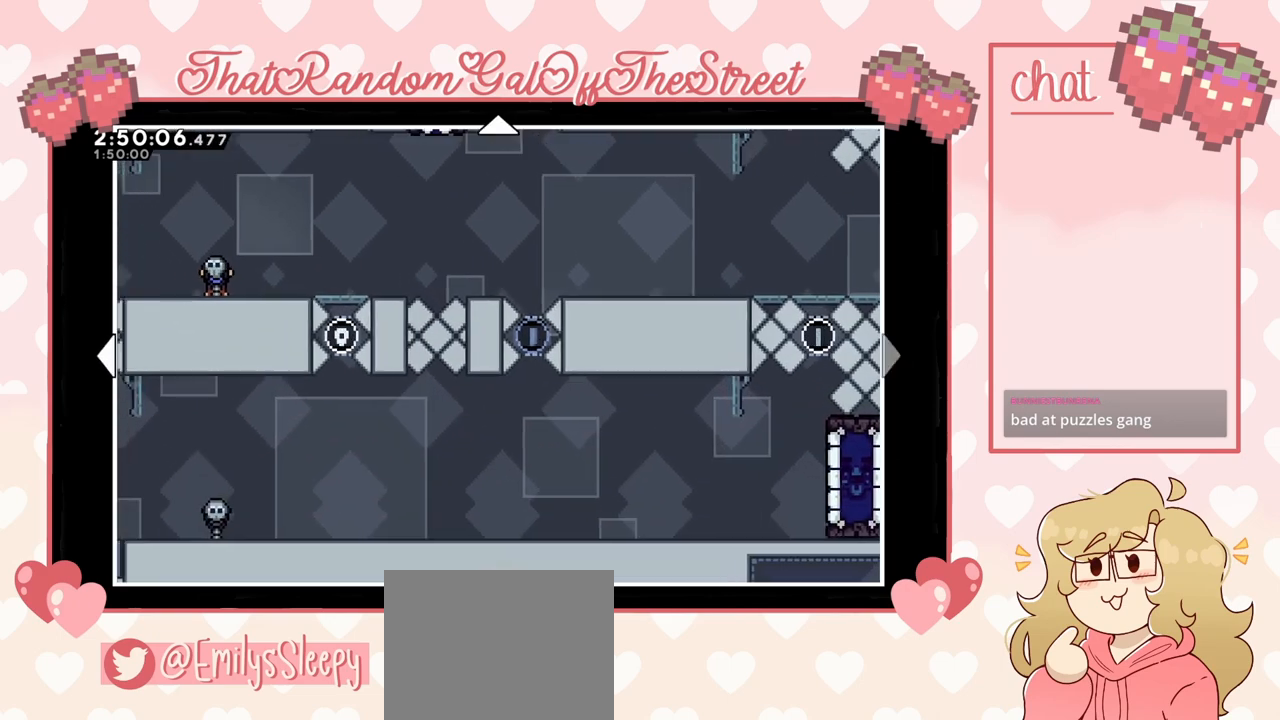
{"buttons": [], "left_stick": "up", "right_stick": "center", "events": [[333, "left_stick", "right"], [433, "left_stick", "up"]]}
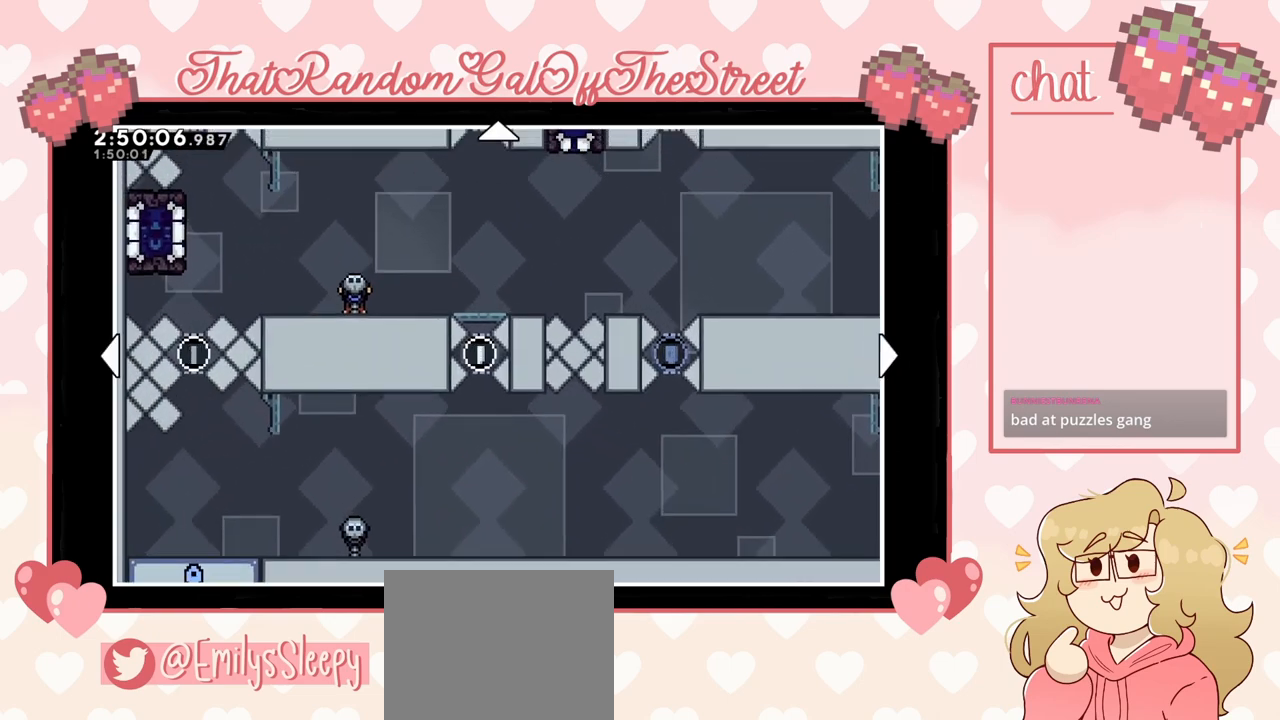
{"buttons": [], "left_stick": "center", "right_stick": "center", "events": [[133, "left_stick", "up-left"], [367, "left_stick", "center"]]}
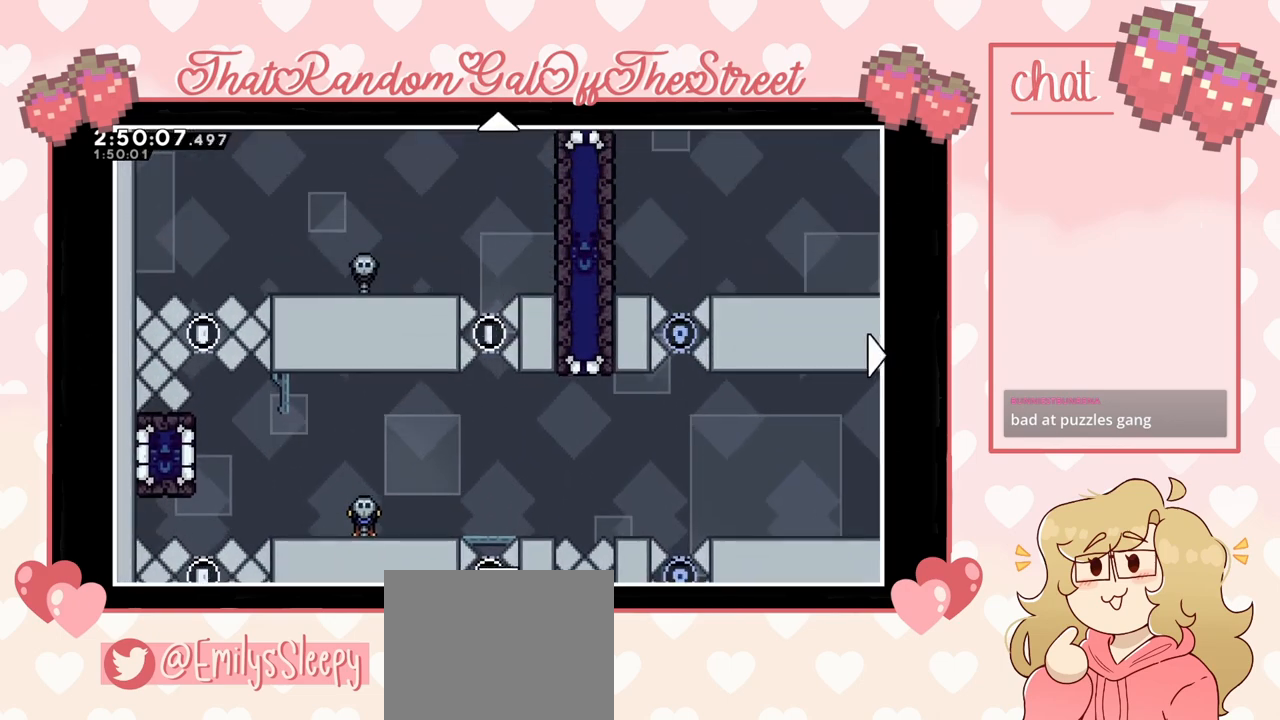
{"buttons": ["START"], "left_stick": "center", "right_stick": "center", "events": [[200, "B", "down"], [300, "B", "up"], [500, "START", "down"]]}
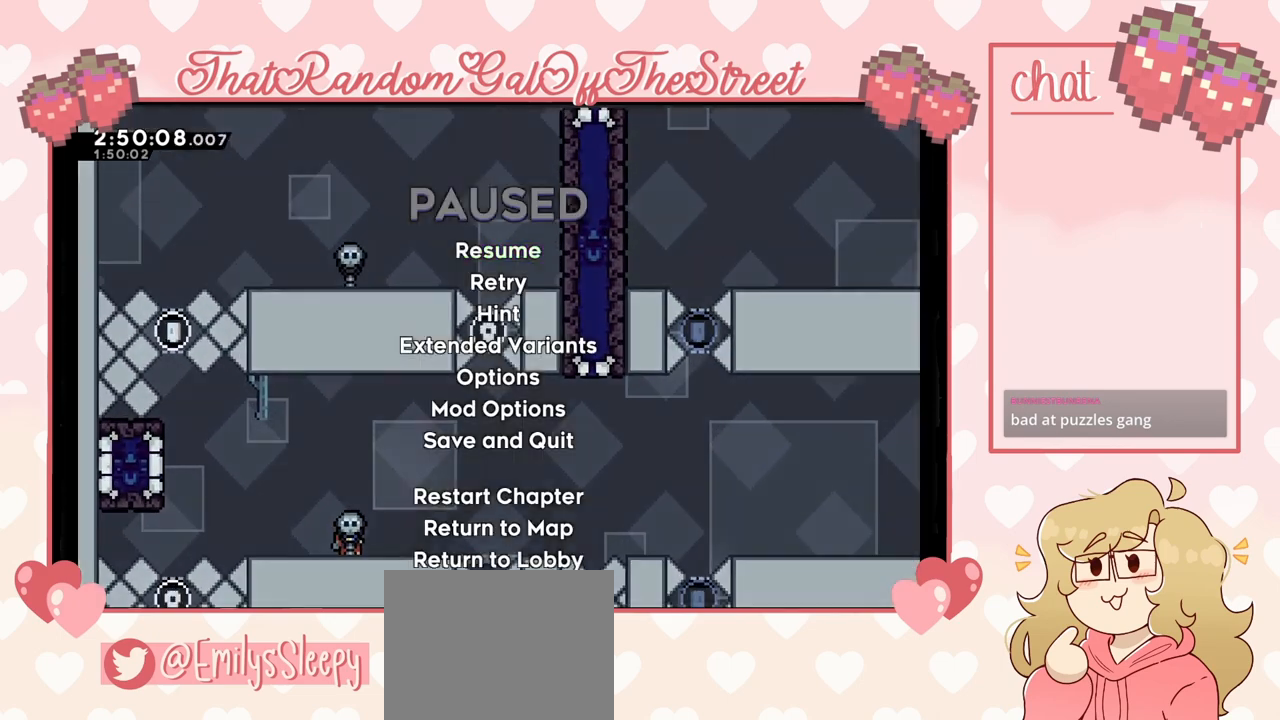
{"buttons": [], "left_stick": "center", "right_stick": "center", "events": [[133, "START", "up"]]}
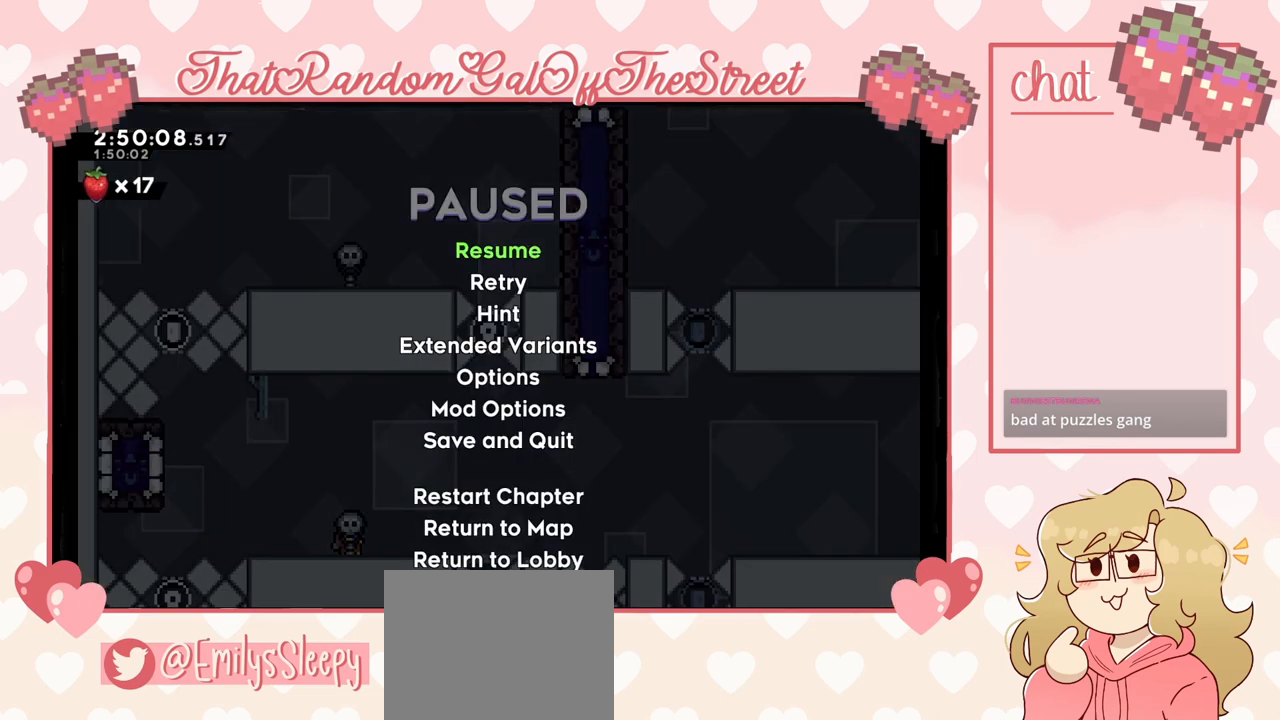
{"buttons": [], "left_stick": "center", "right_stick": "center", "events": [[133, "DPAD_DOWN", "down"], [233, "DPAD_DOWN", "up"]]}
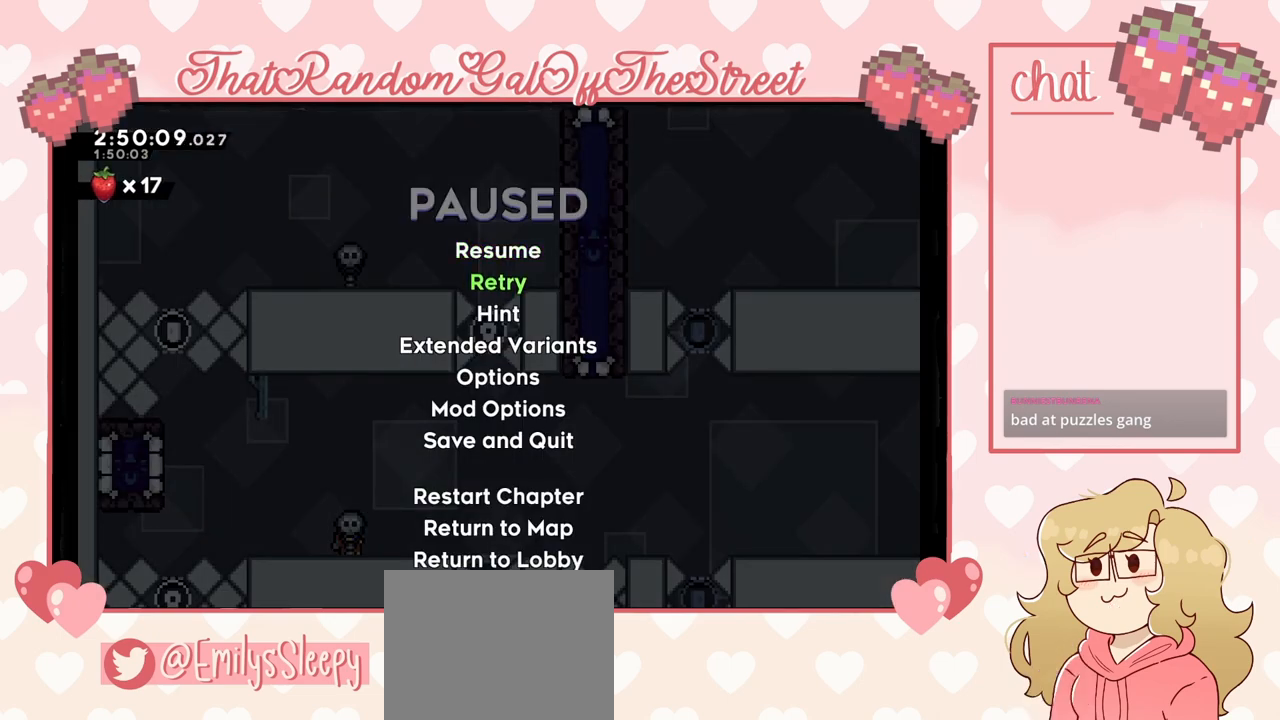
{"buttons": [], "left_stick": "center", "right_stick": "center", "events": []}
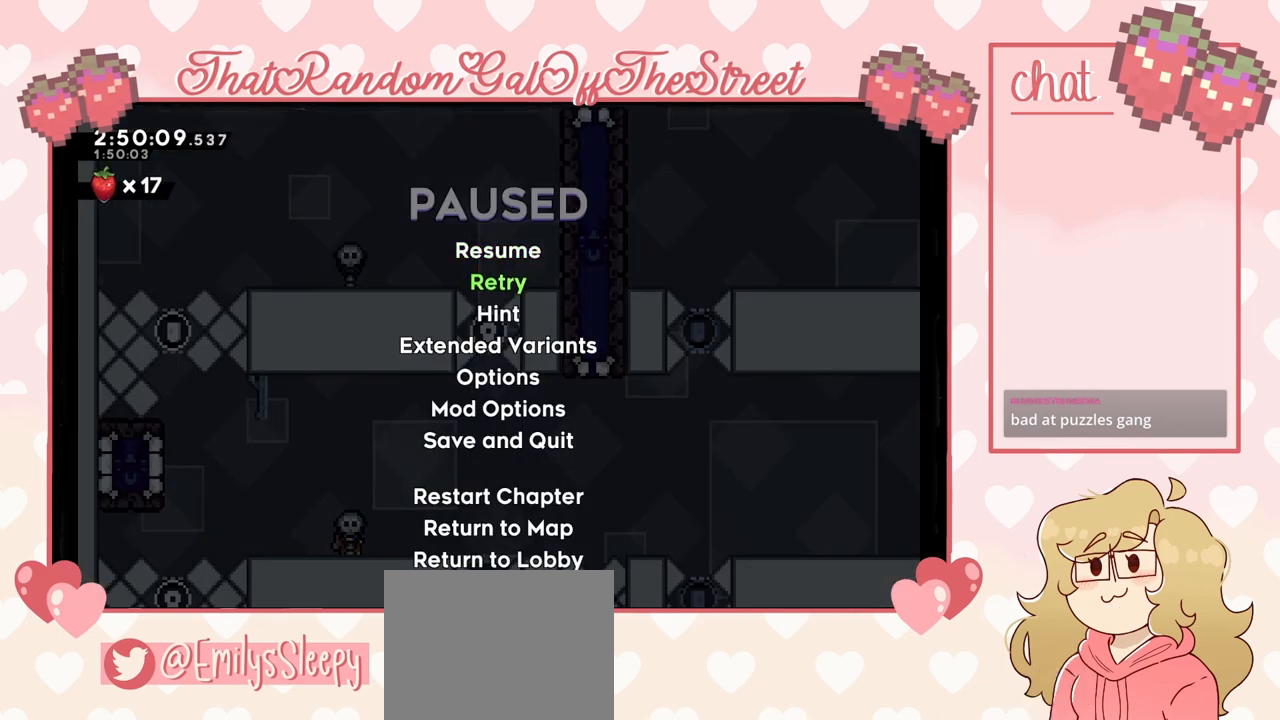
{"buttons": ["A"], "left_stick": "center", "right_stick": "center", "events": [[500, "A", "down"]]}
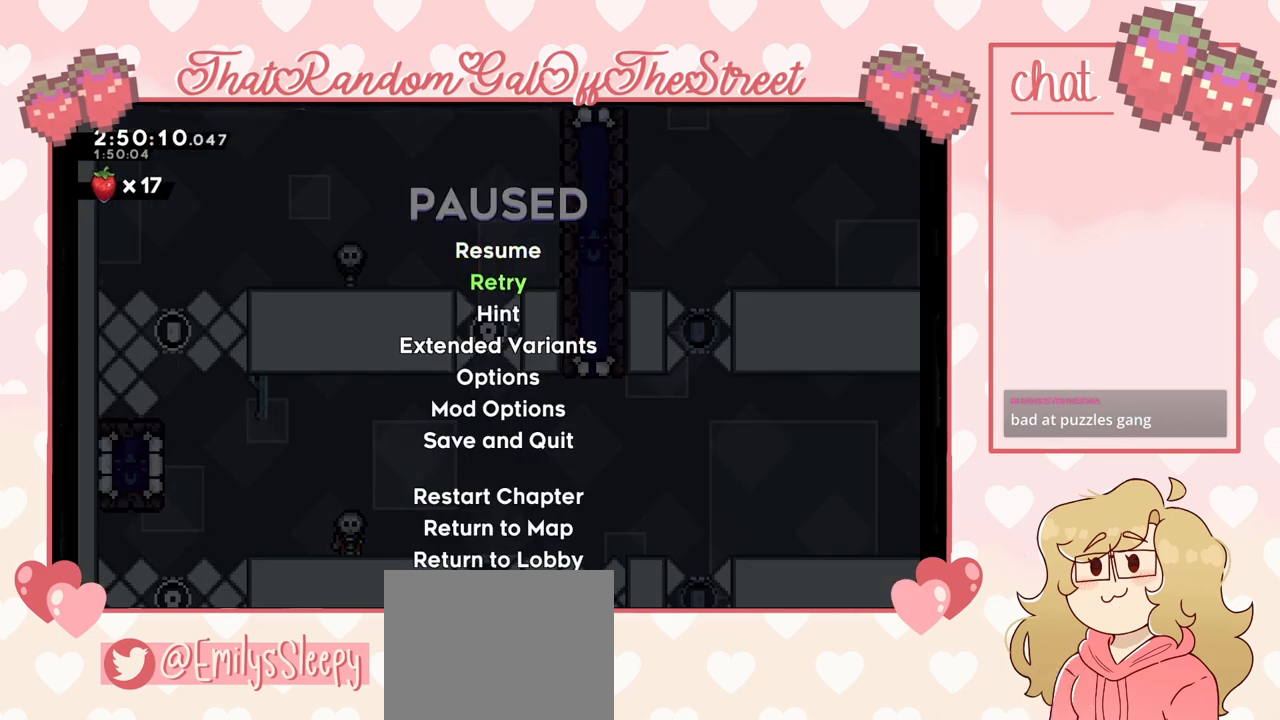
{"buttons": [], "left_stick": "center", "right_stick": "center", "events": [[167, "A", "up"]]}